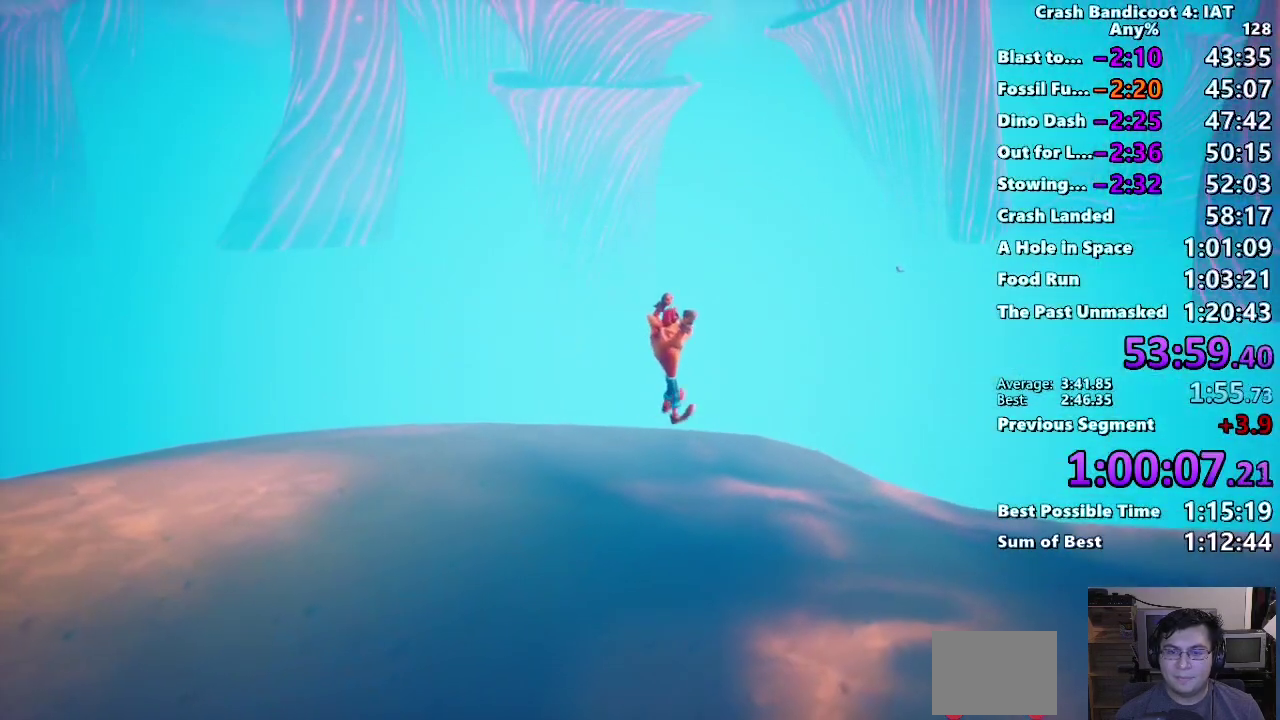
Gameplay with a controller (PlayStation layout); each line is a JSON object with the inputs held at the frame after it. "events" lists button and stick changes between this image and that frame as [ms after this image, input, new state], when the widget could be followed in between. Not read: R1.
{"buttons": [], "left_stick": "up-right", "right_stick": "center", "events": []}
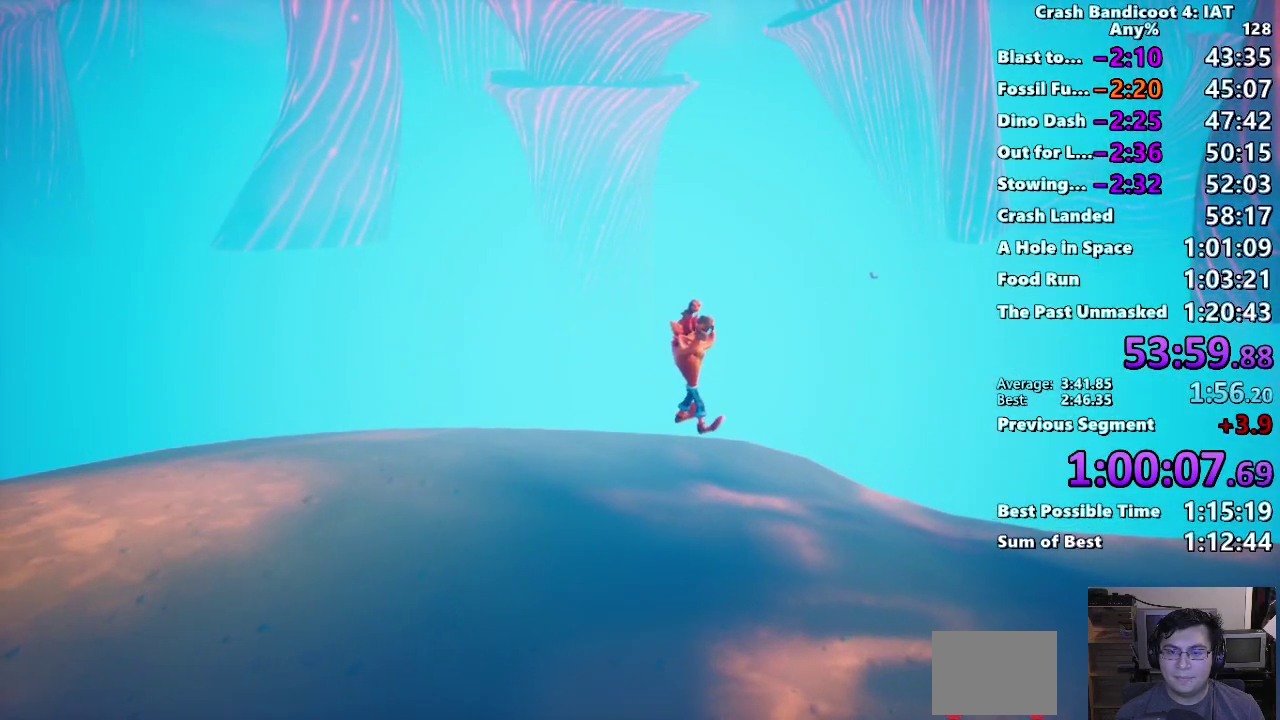
{"buttons": [], "left_stick": "up-right", "right_stick": "center", "events": []}
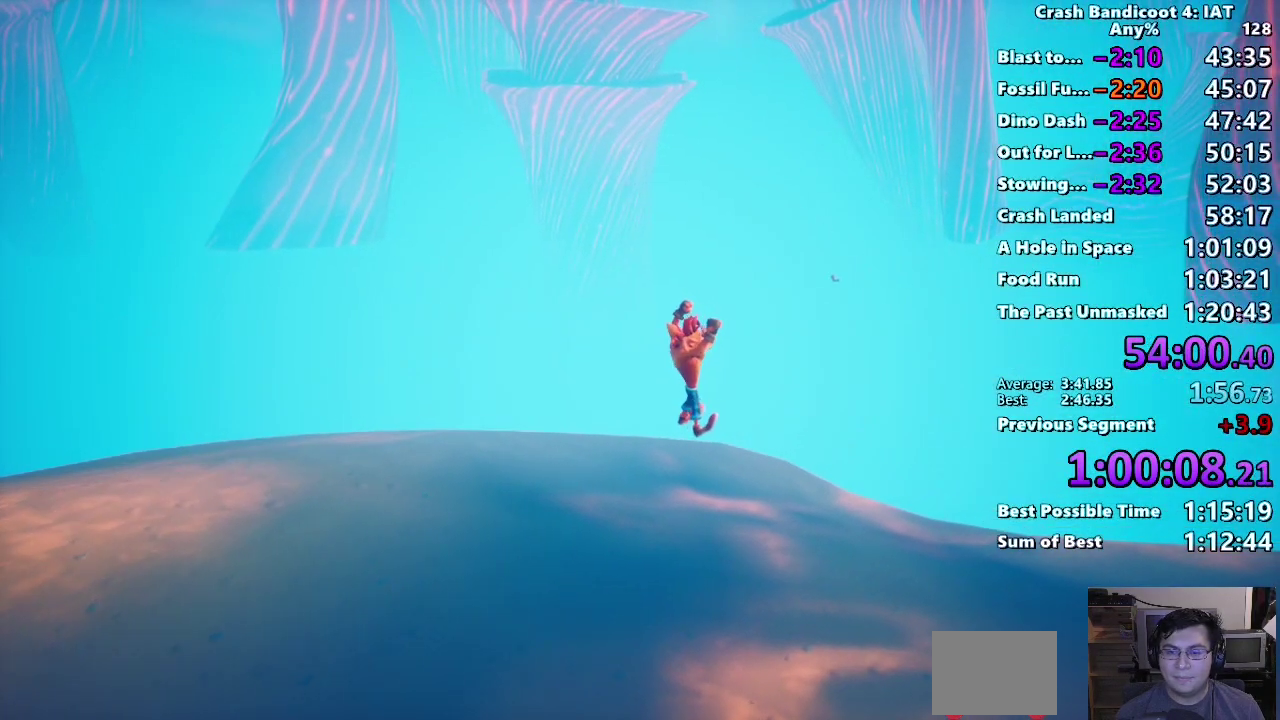
{"buttons": [], "left_stick": "up-right", "right_stick": "center", "events": []}
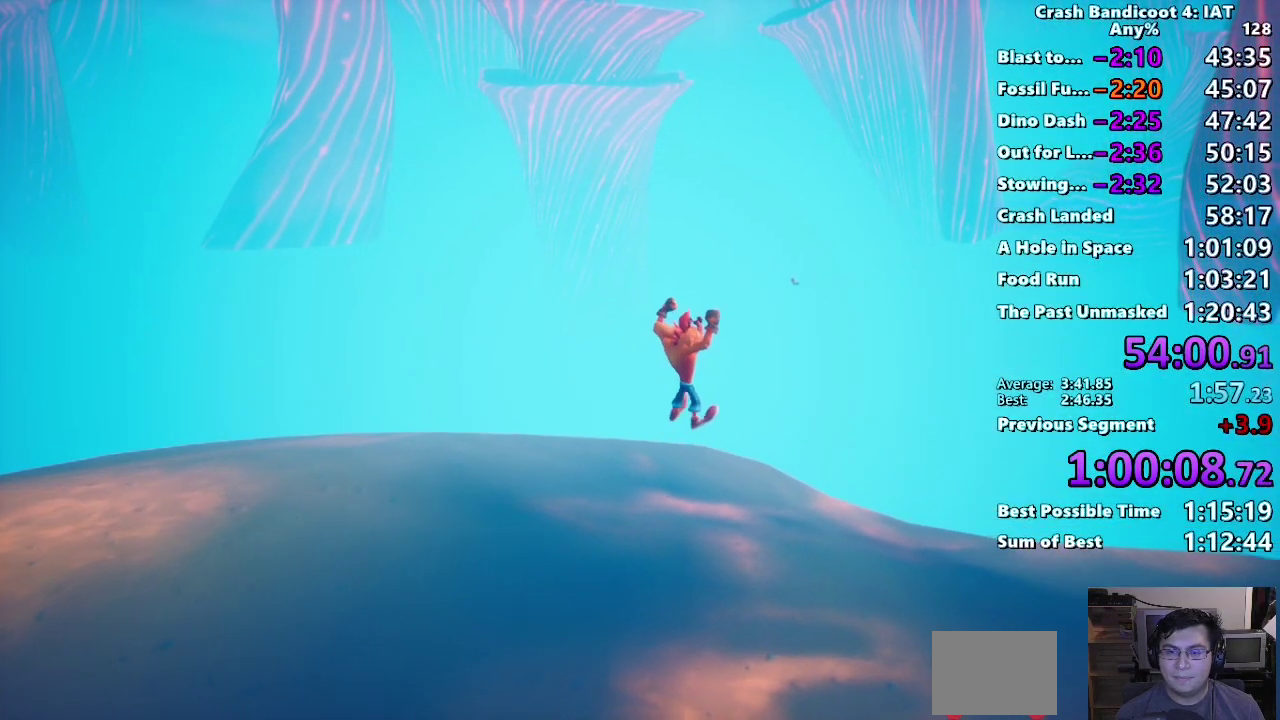
{"buttons": [], "left_stick": "up-right", "right_stick": "center", "events": []}
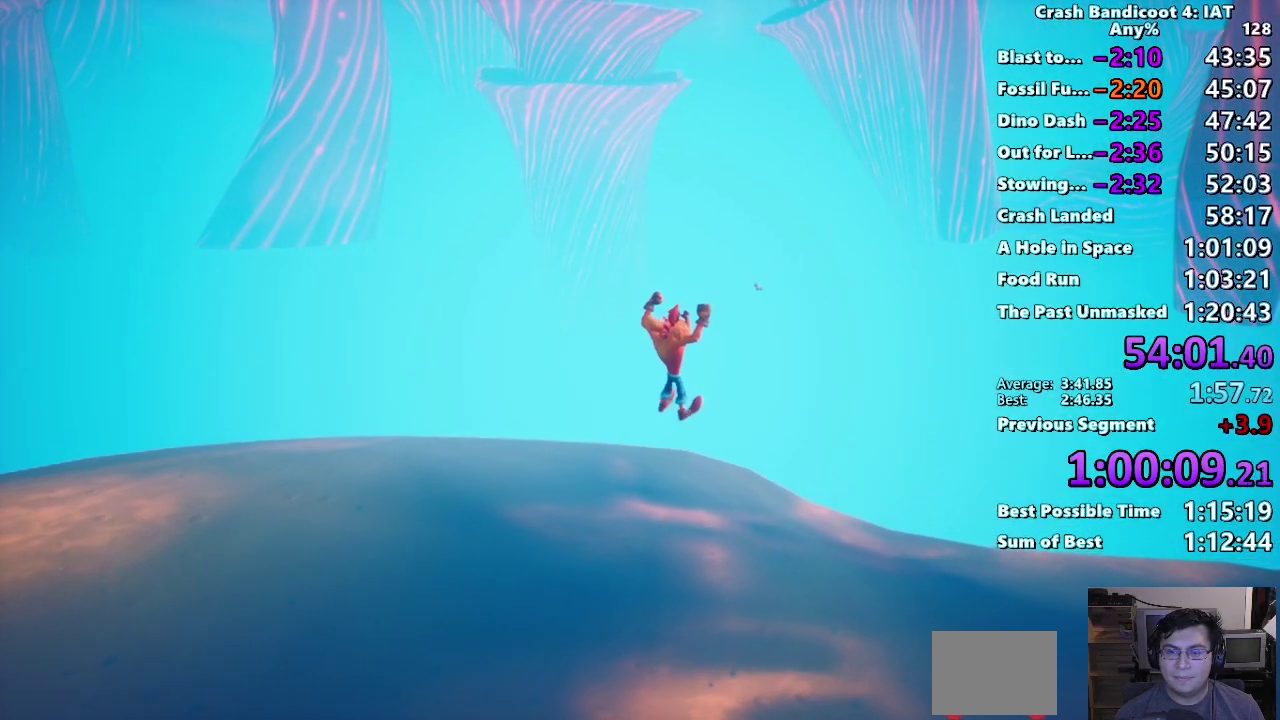
{"buttons": [], "left_stick": "up-right", "right_stick": "center", "events": []}
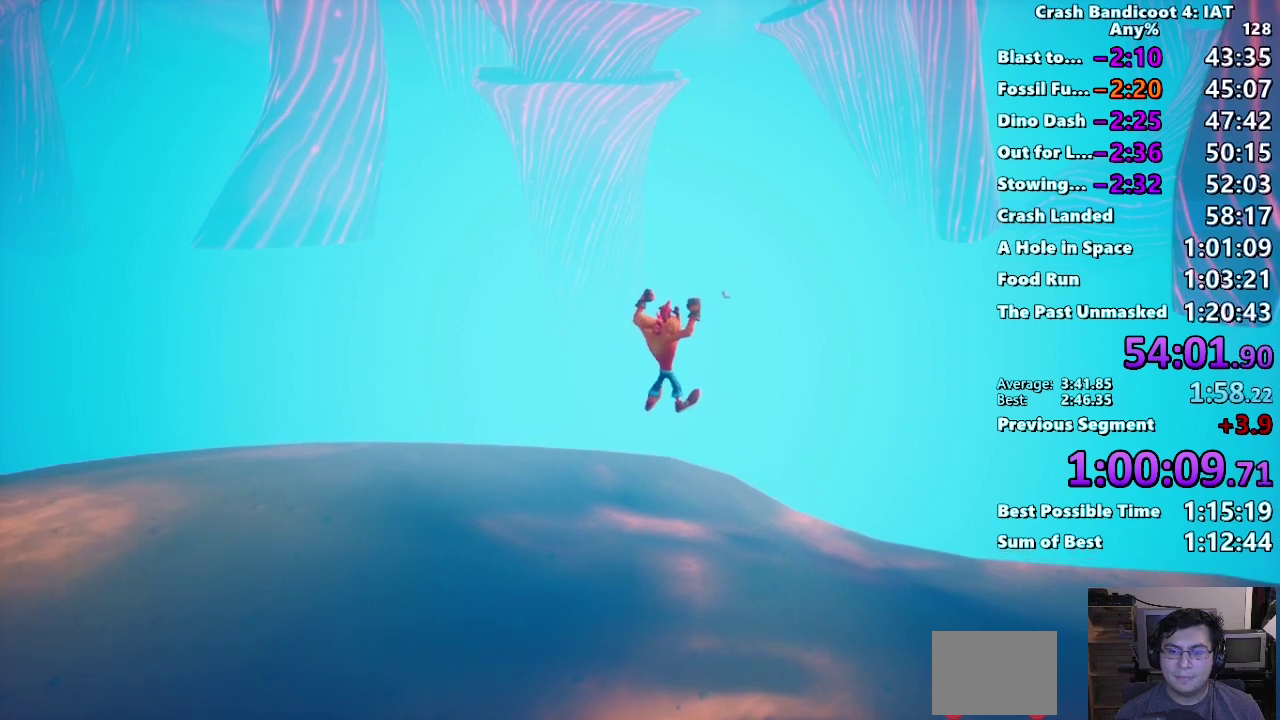
{"buttons": [], "left_stick": "up", "right_stick": "center", "events": [[417, "left_stick", "up"]]}
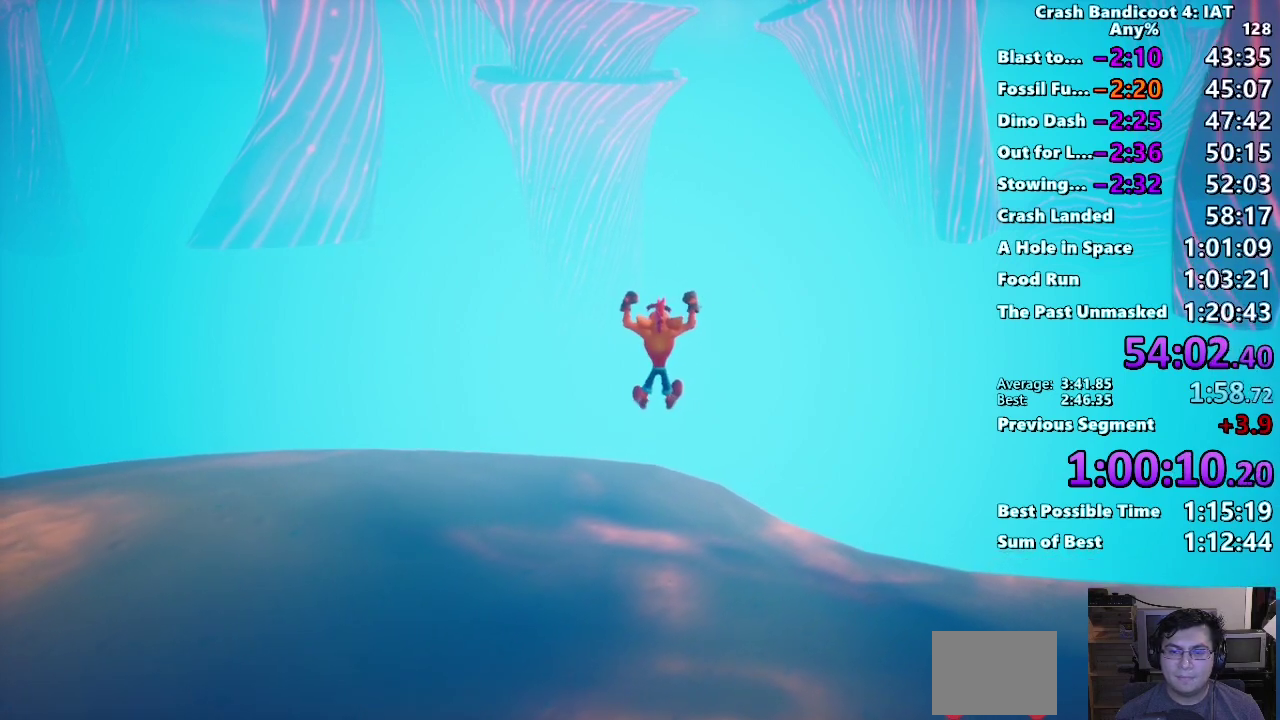
{"buttons": [], "left_stick": "up", "right_stick": "center", "events": []}
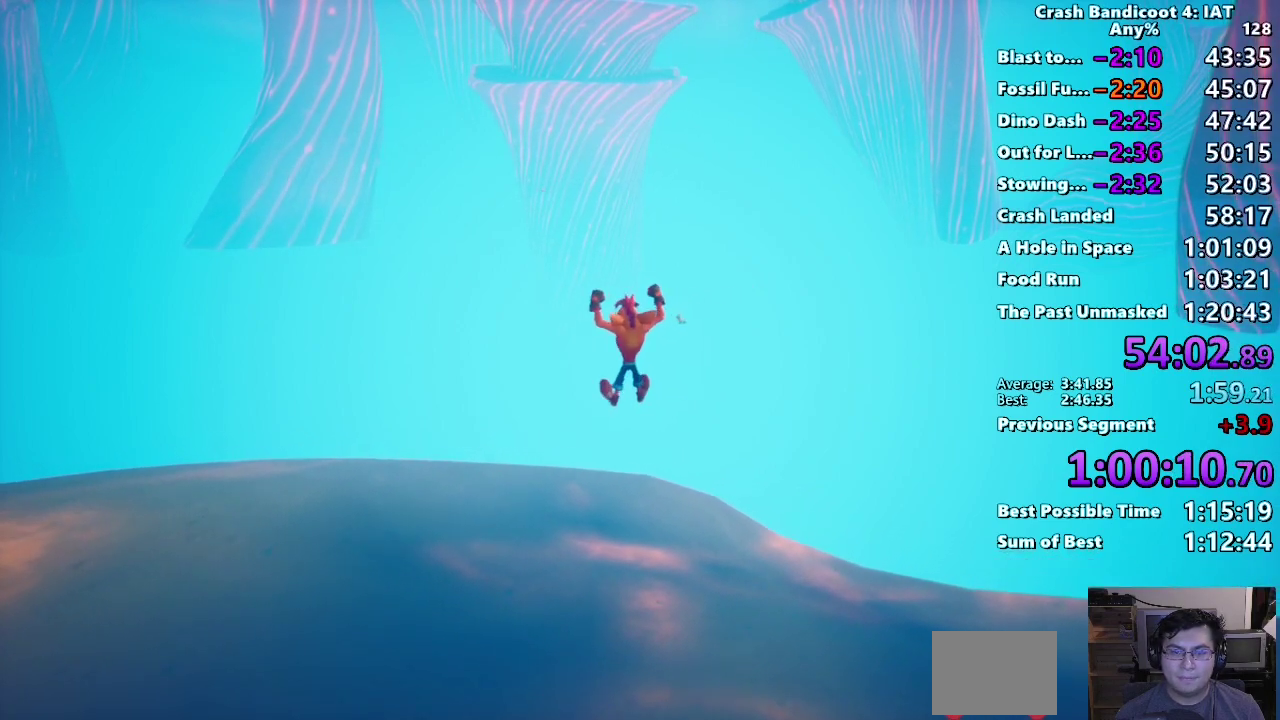
{"buttons": [], "left_stick": "up-left", "right_stick": "center", "events": [[117, "left_stick", "up-left"]]}
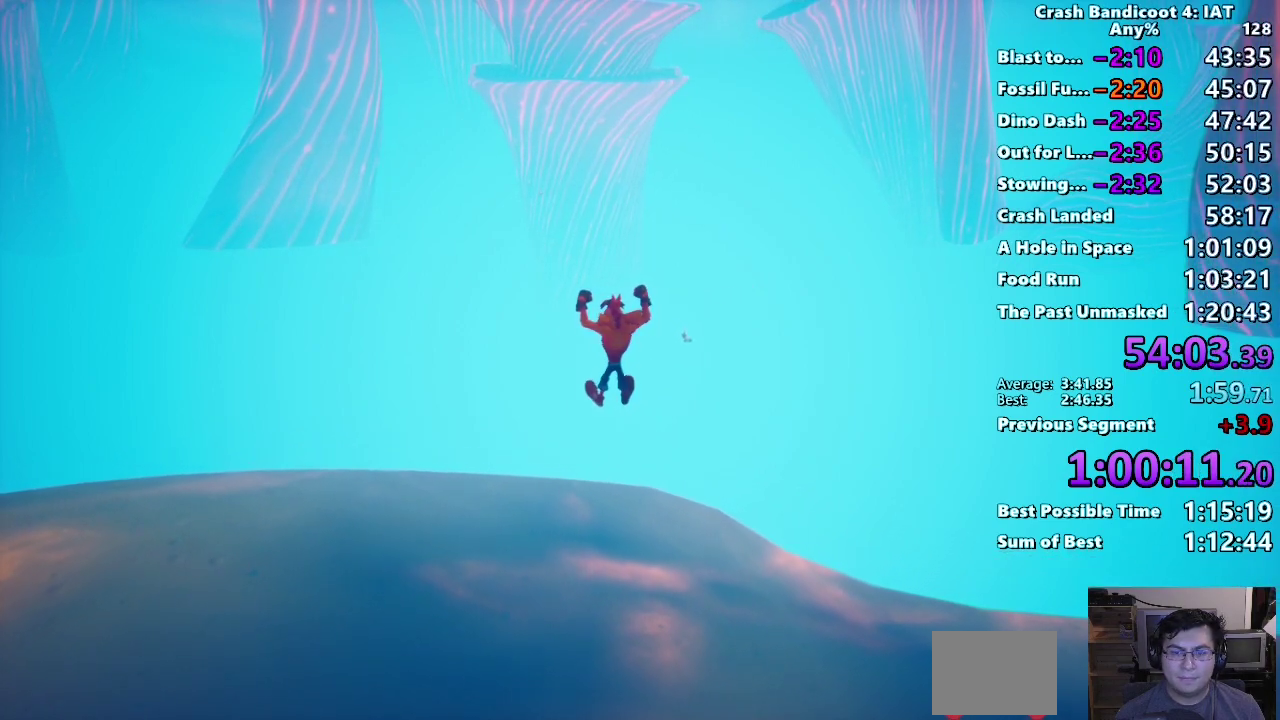
{"buttons": [], "left_stick": "up-left", "right_stick": "center", "events": []}
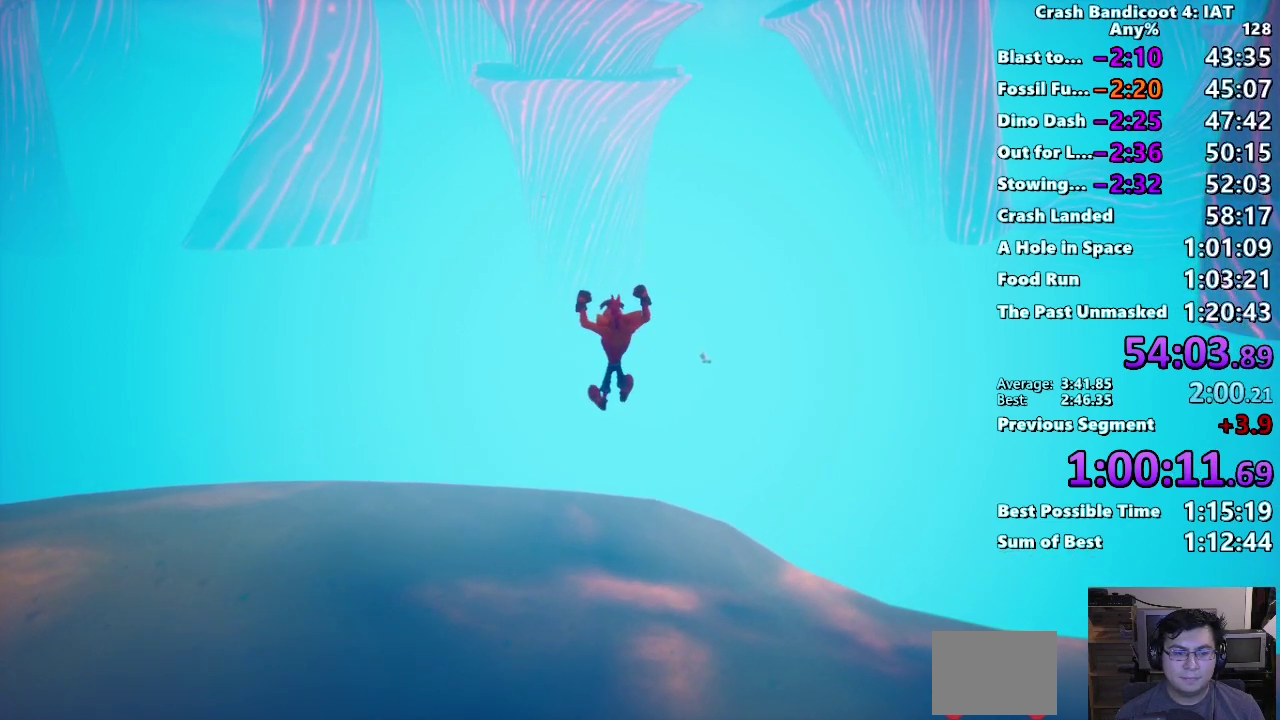
{"buttons": [], "left_stick": "up-left", "right_stick": "center", "events": []}
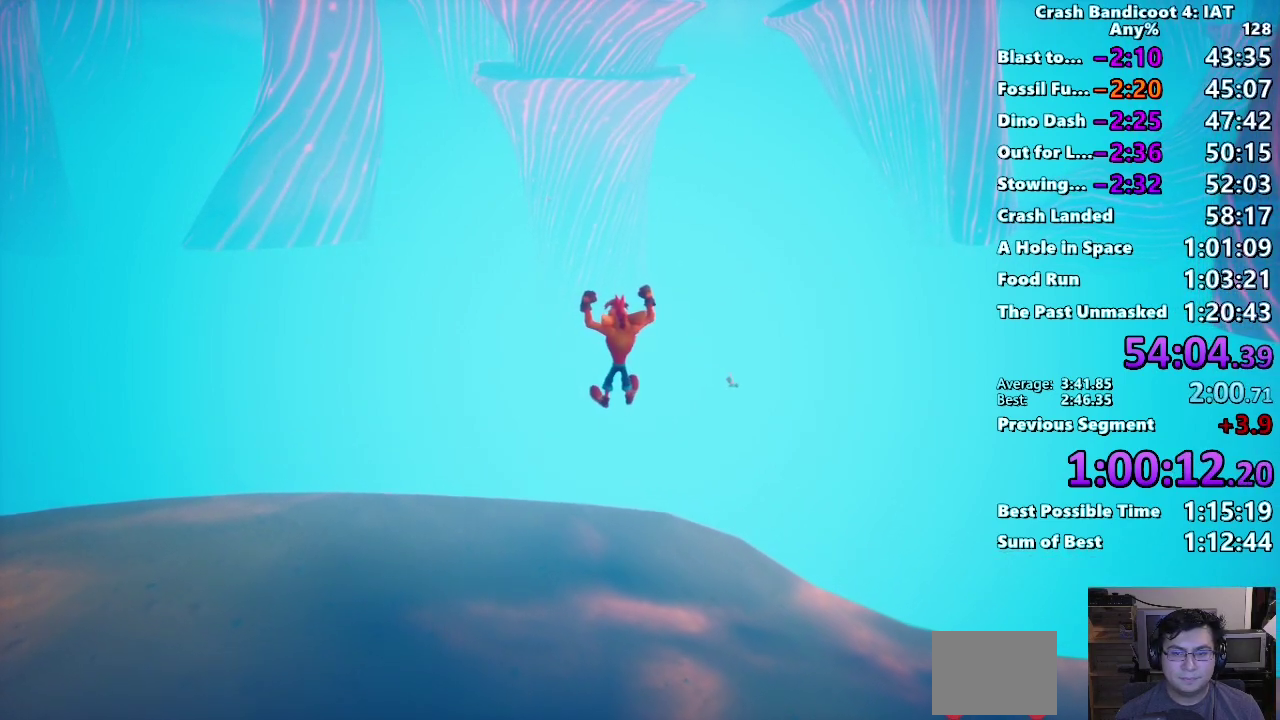
{"buttons": [], "left_stick": "up-left", "right_stick": "center", "events": []}
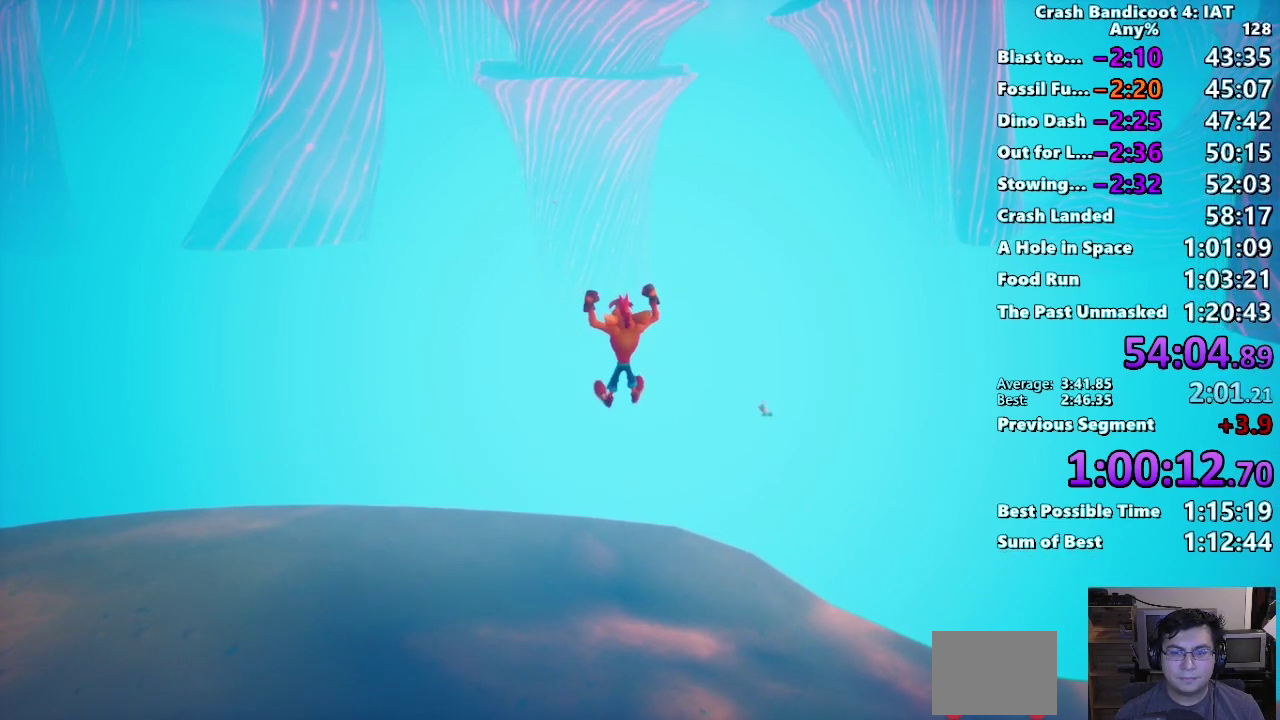
{"buttons": [], "left_stick": "up-left", "right_stick": "center", "events": []}
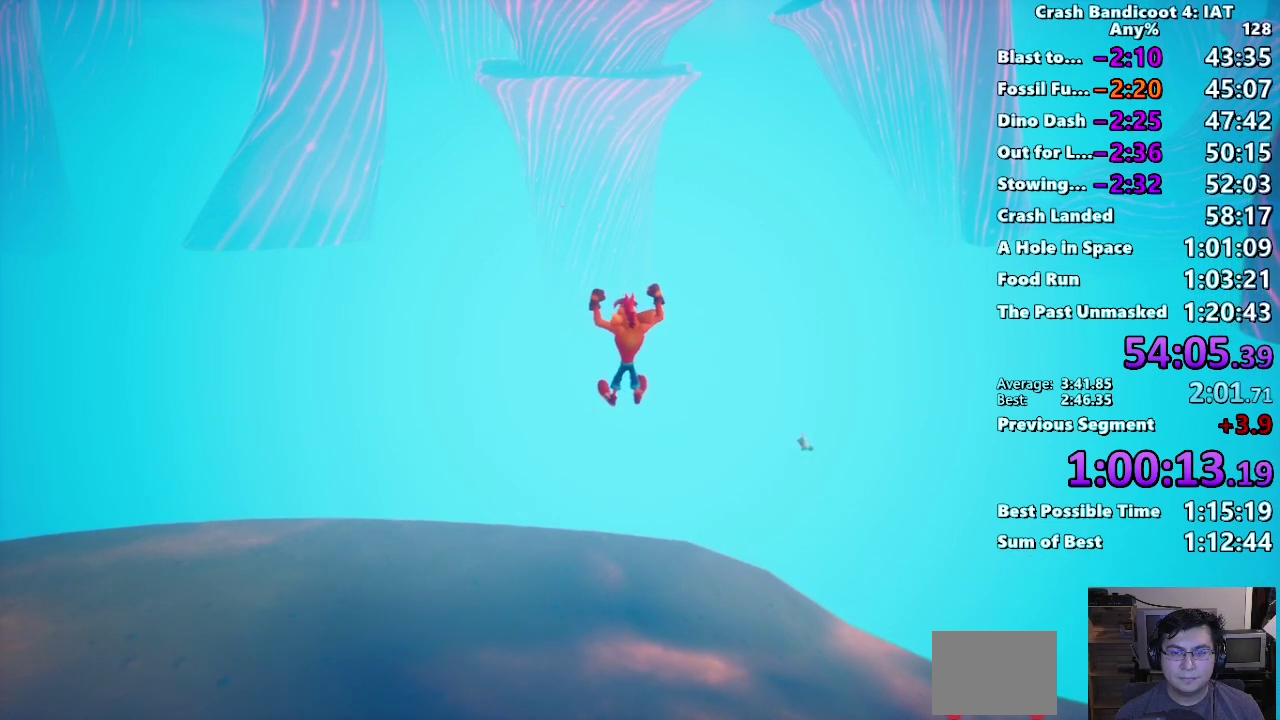
{"buttons": [], "left_stick": "up-left", "right_stick": "center", "events": []}
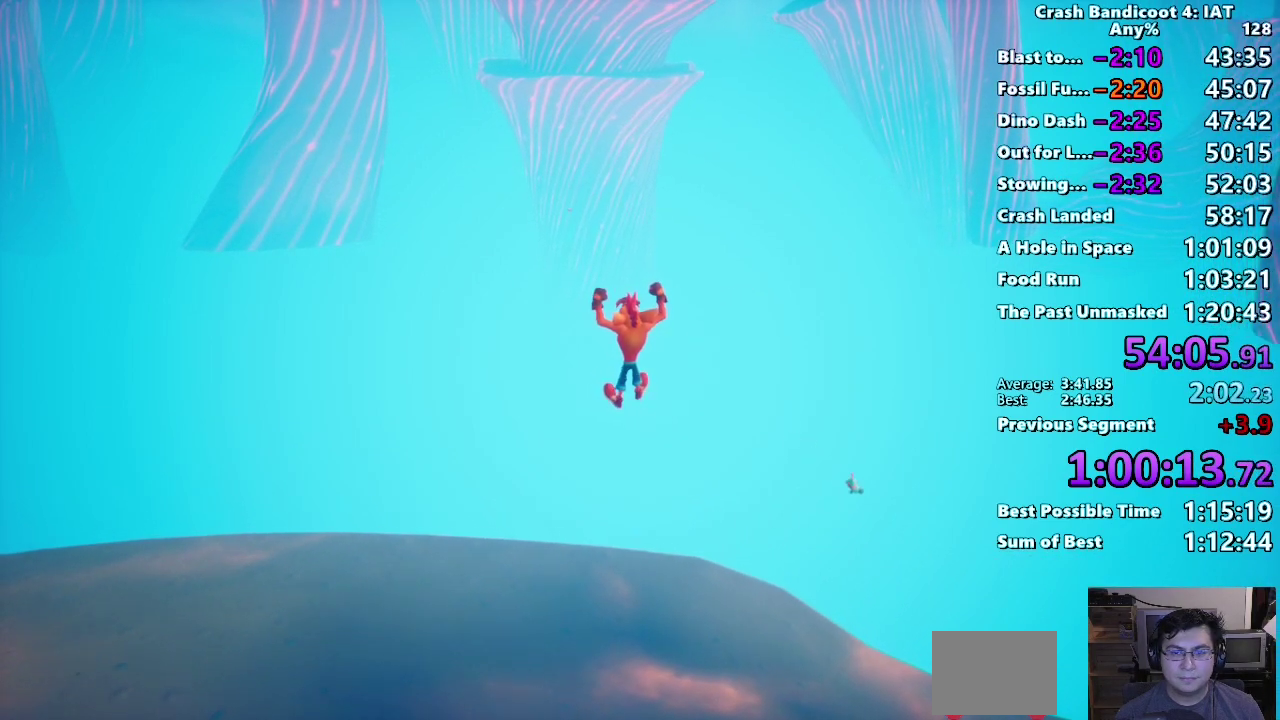
{"buttons": [], "left_stick": "up-left", "right_stick": "center", "events": []}
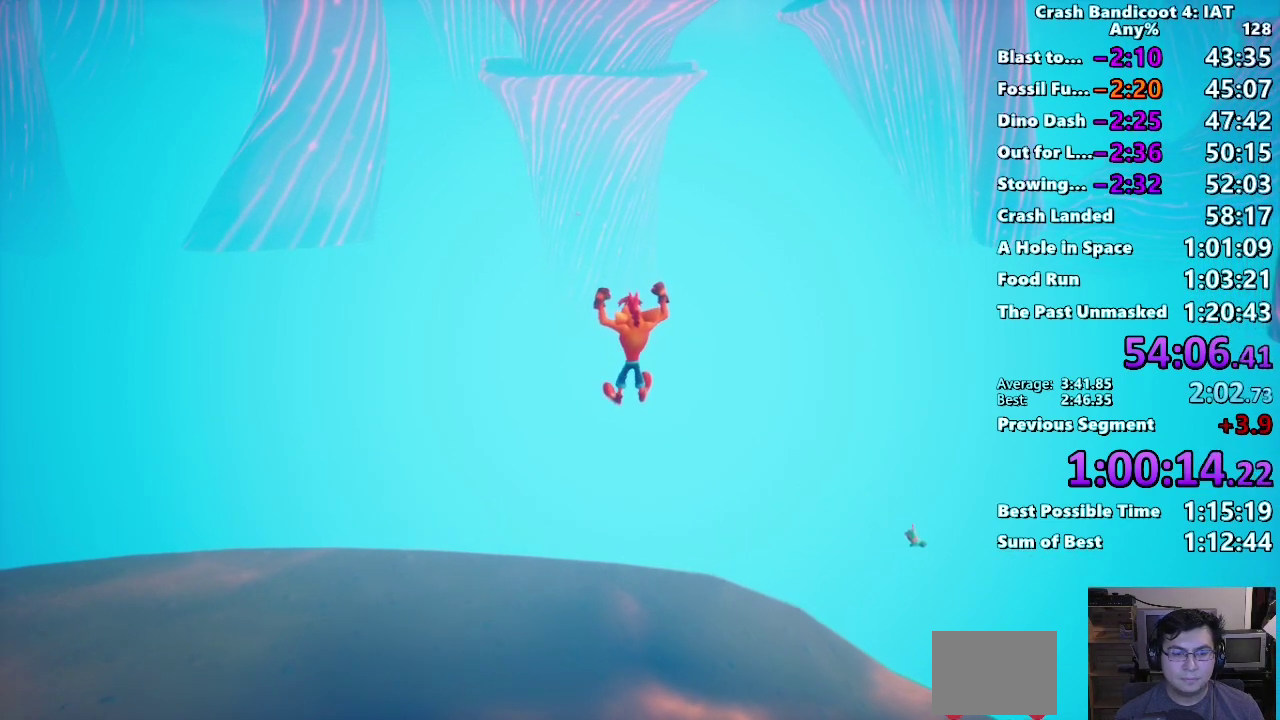
{"buttons": [], "left_stick": "up-left", "right_stick": "center", "events": []}
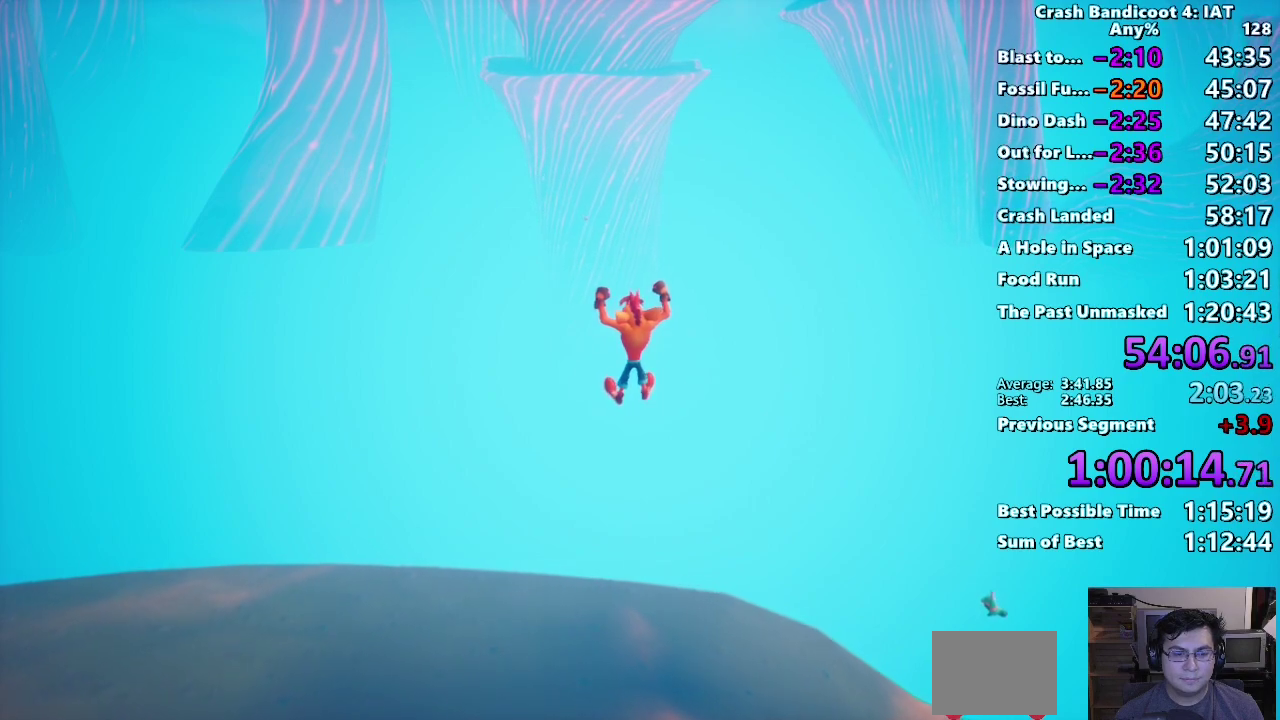
{"buttons": [], "left_stick": "up-left", "right_stick": "center", "events": []}
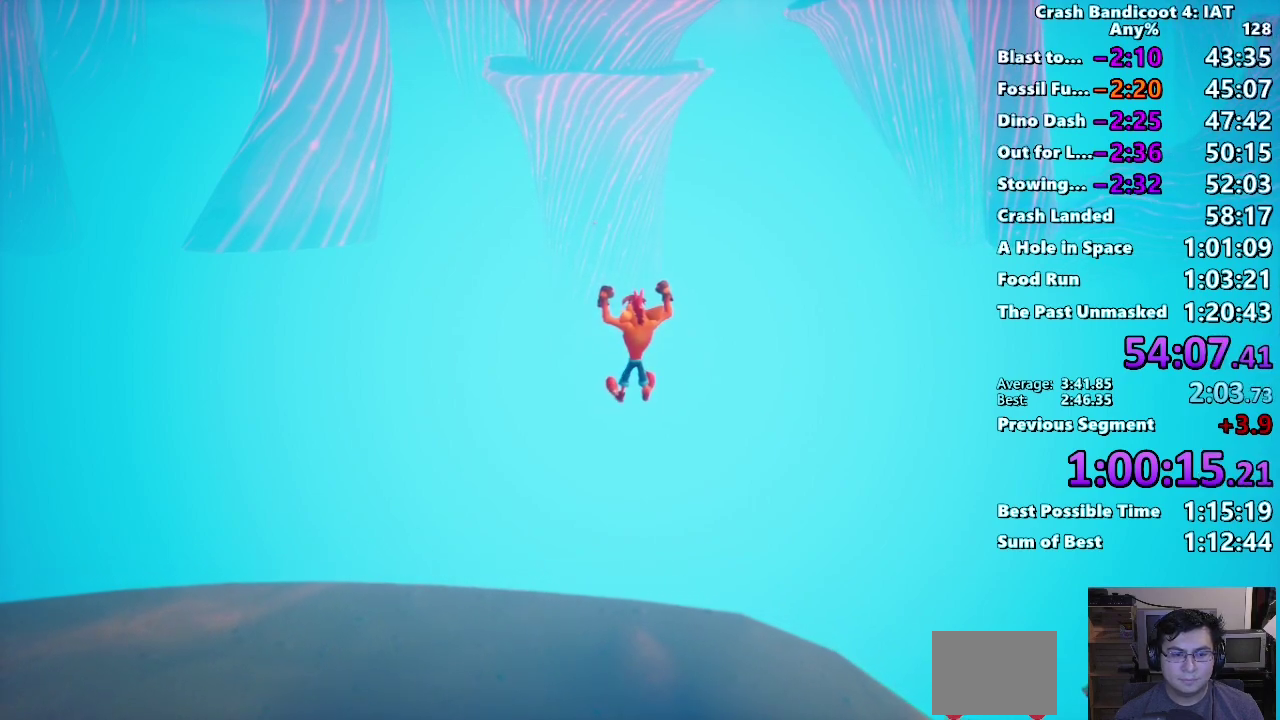
{"buttons": [], "left_stick": "up-left", "right_stick": "center", "events": []}
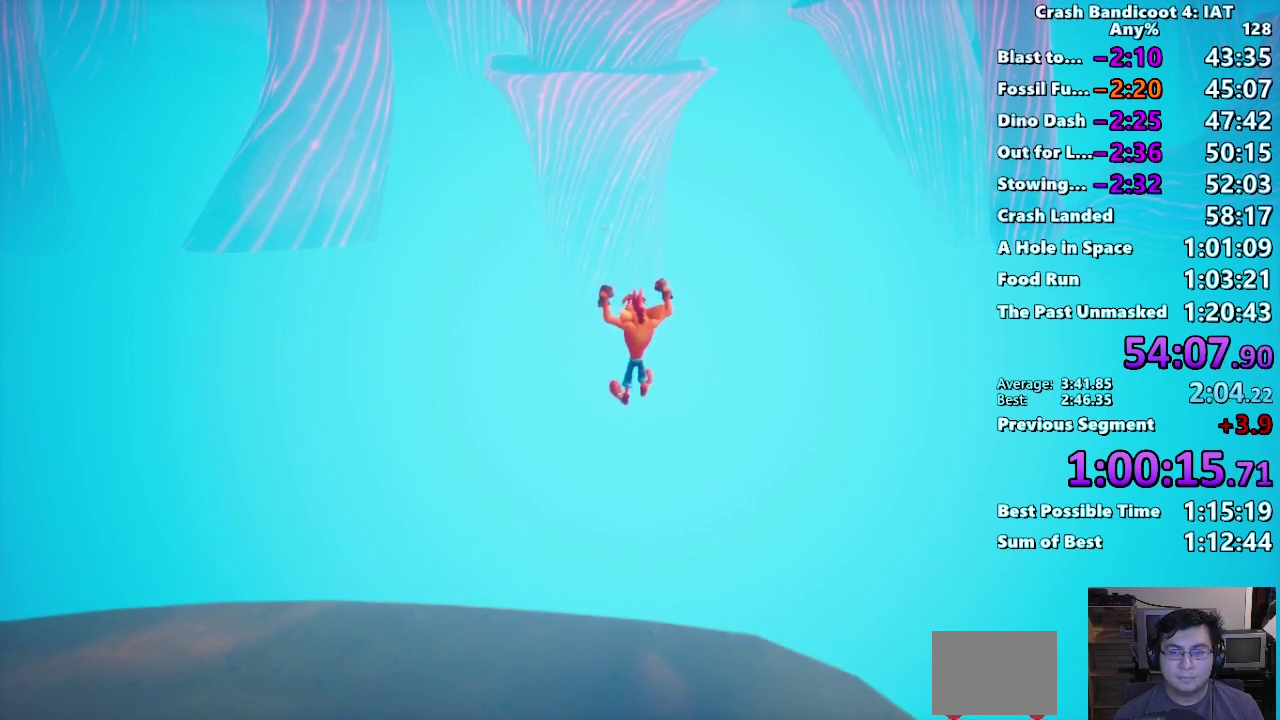
{"buttons": [], "left_stick": "up-left", "right_stick": "center", "events": []}
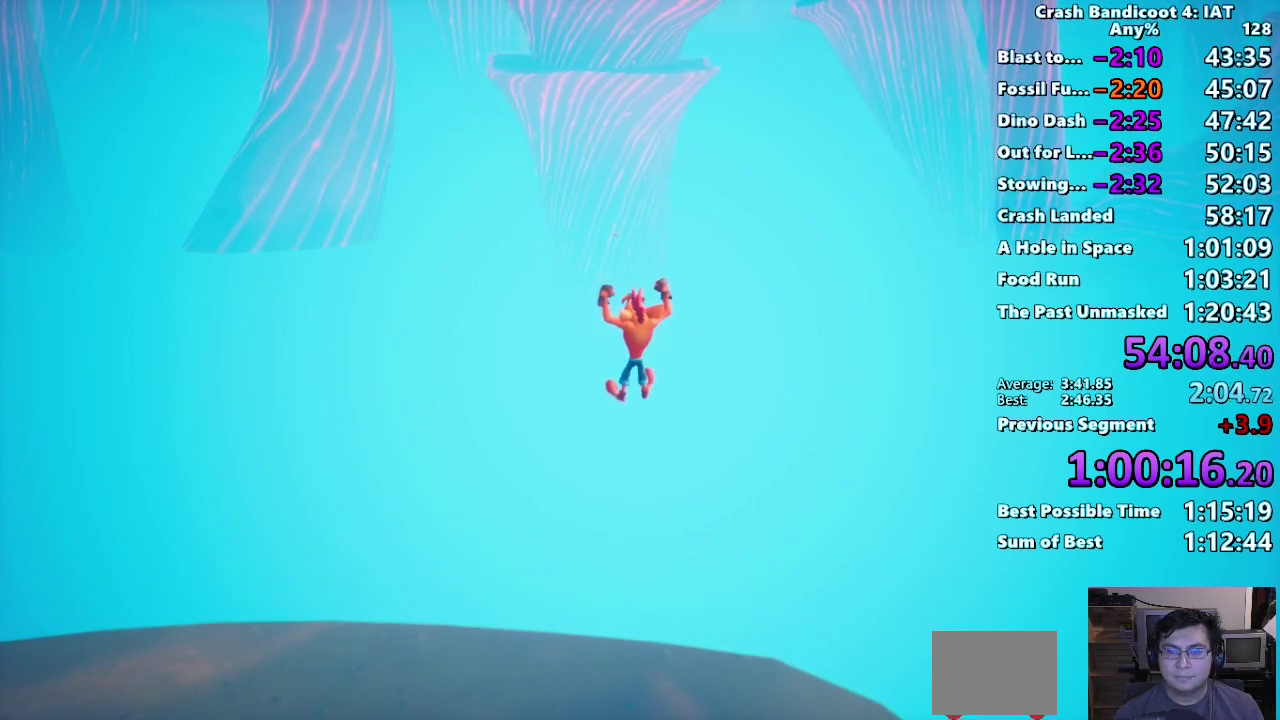
{"buttons": [], "left_stick": "up-left", "right_stick": "center", "events": []}
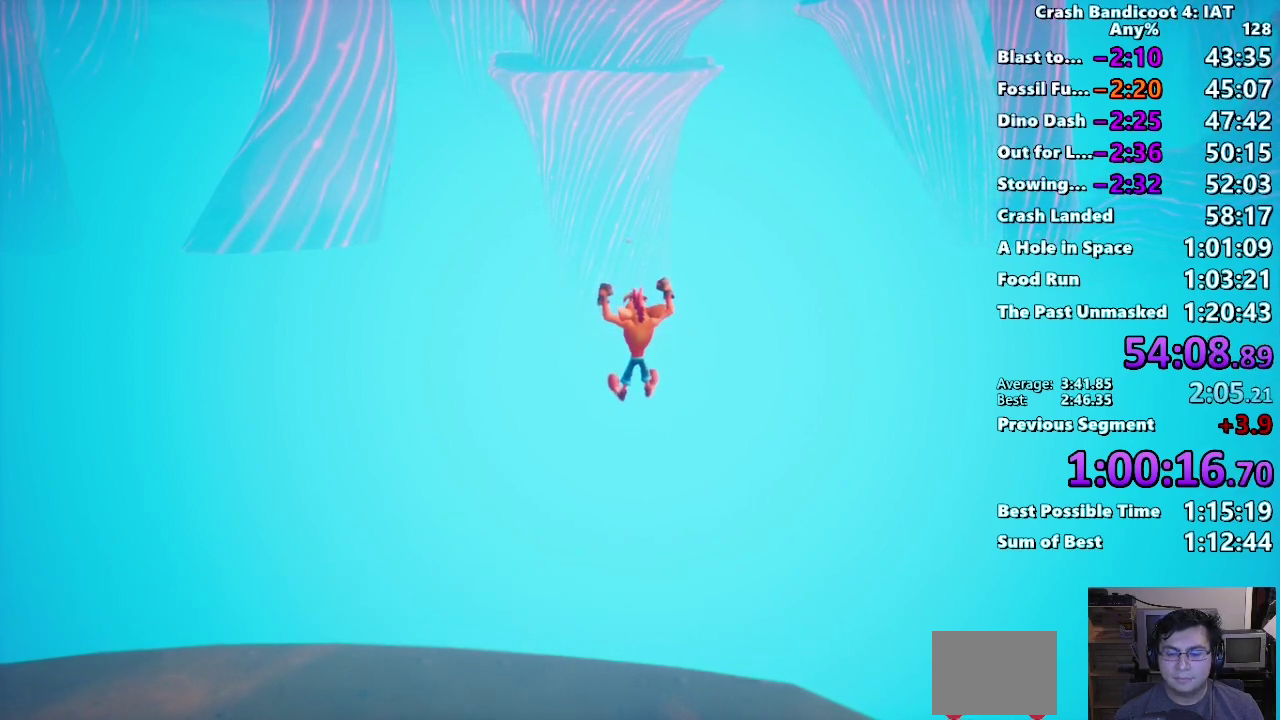
{"buttons": [], "left_stick": "up-left", "right_stick": "center", "events": []}
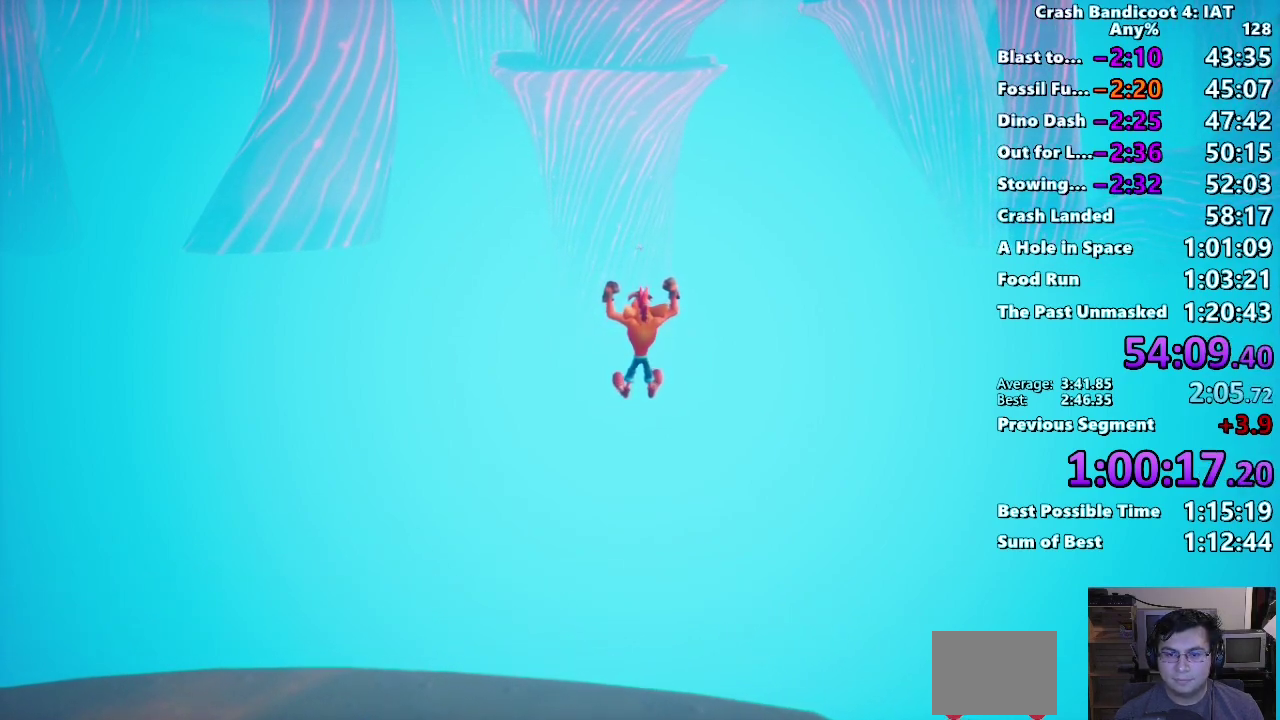
{"buttons": [], "left_stick": "up-left", "right_stick": "center", "events": []}
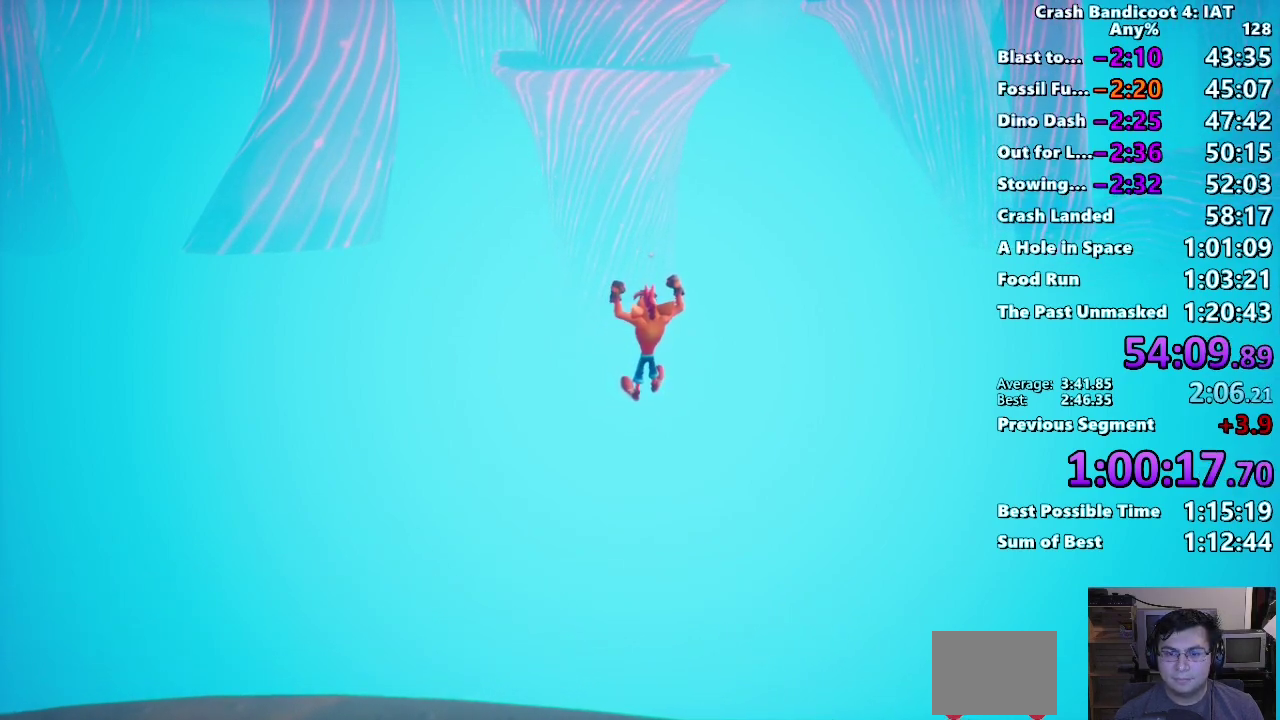
{"buttons": [], "left_stick": "up-left", "right_stick": "center", "events": []}
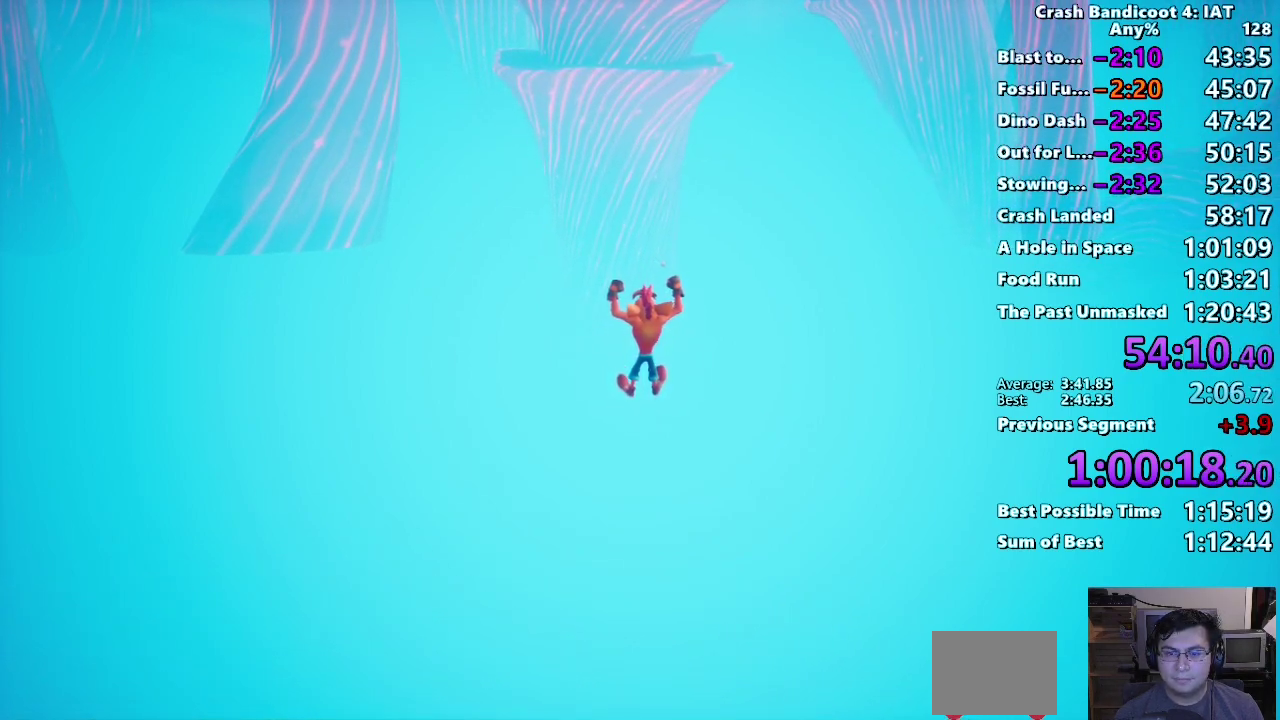
{"buttons": [], "left_stick": "up", "right_stick": "center", "events": [[383, "left_stick", "up"]]}
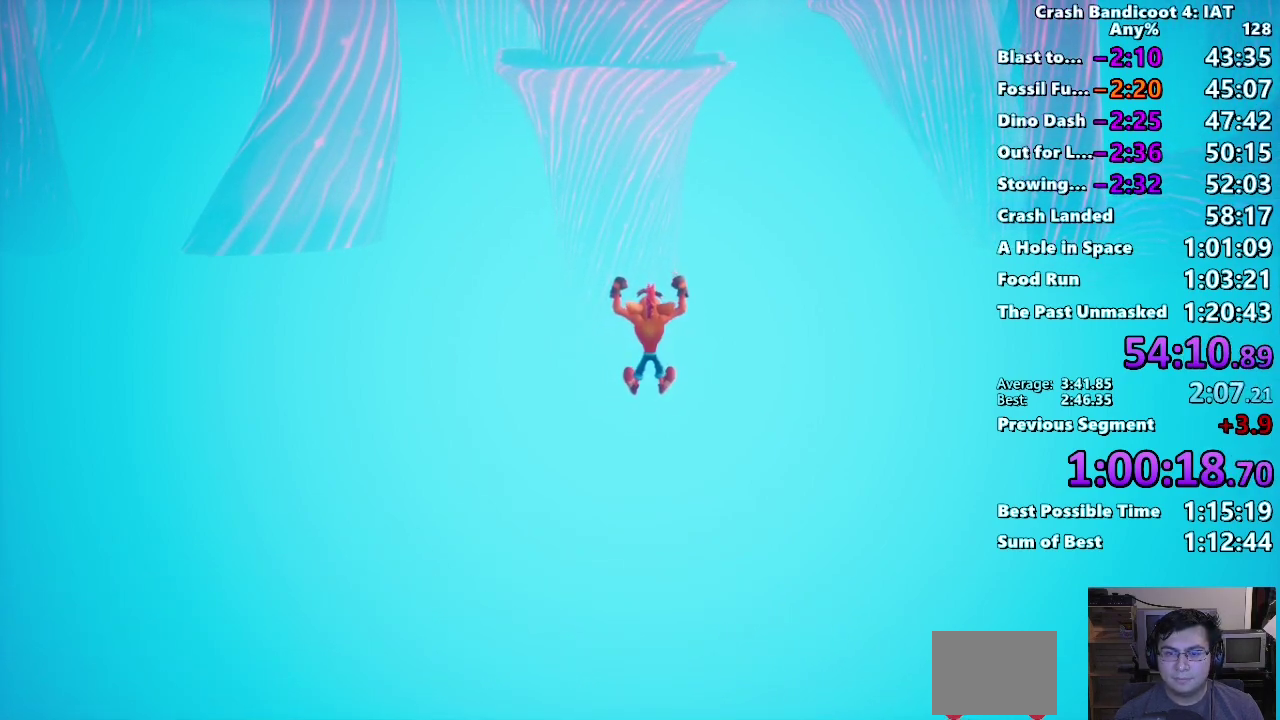
{"buttons": [], "left_stick": "up", "right_stick": "center", "events": []}
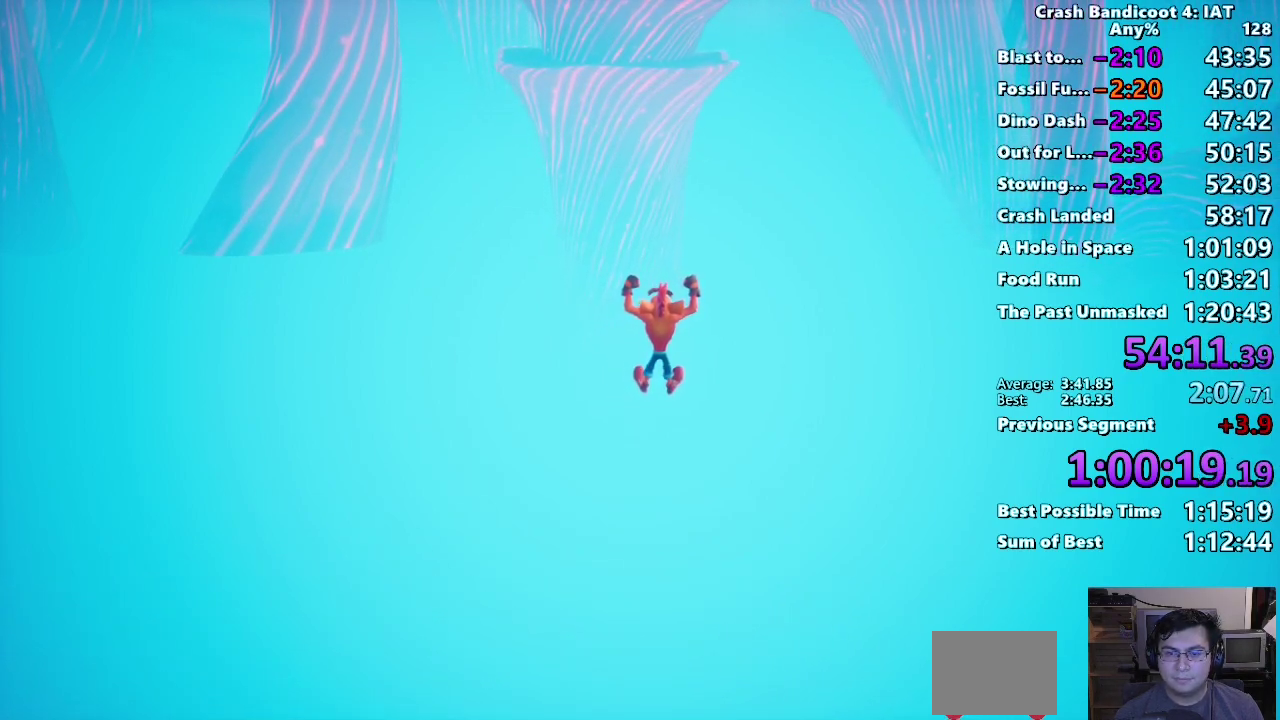
{"buttons": [], "left_stick": "up", "right_stick": "center", "events": []}
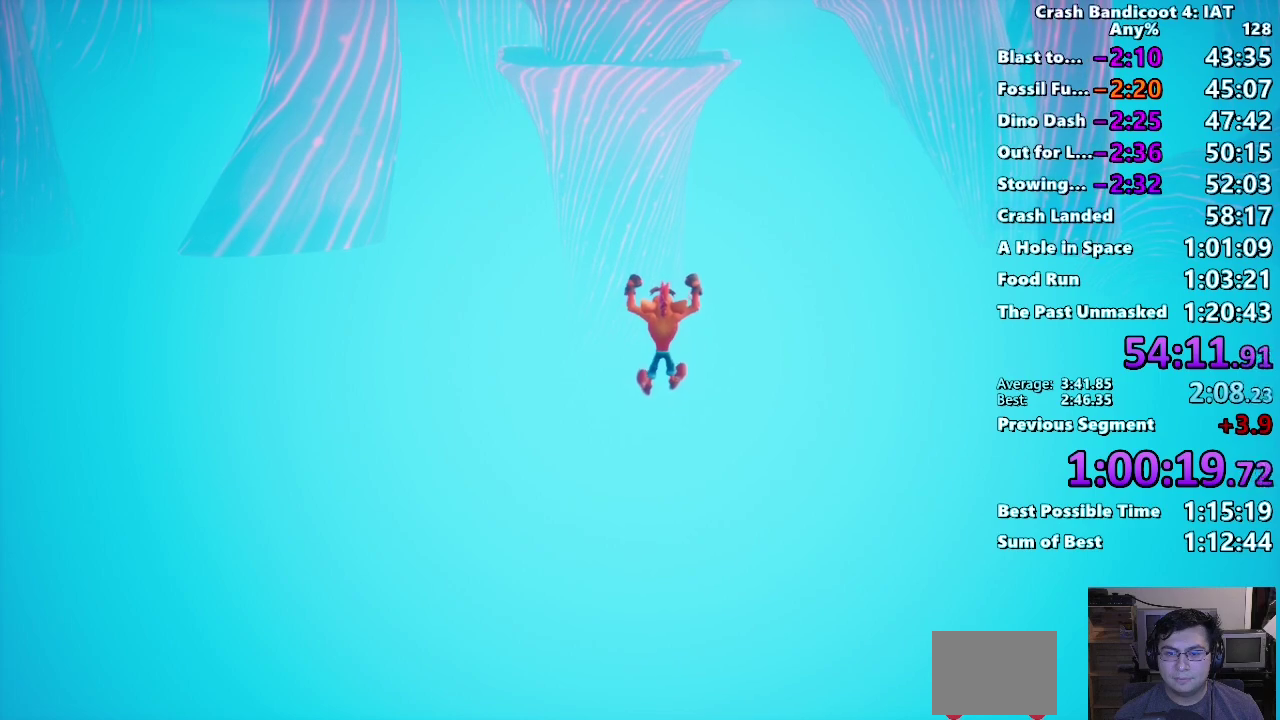
{"buttons": [], "left_stick": "up", "right_stick": "center", "events": []}
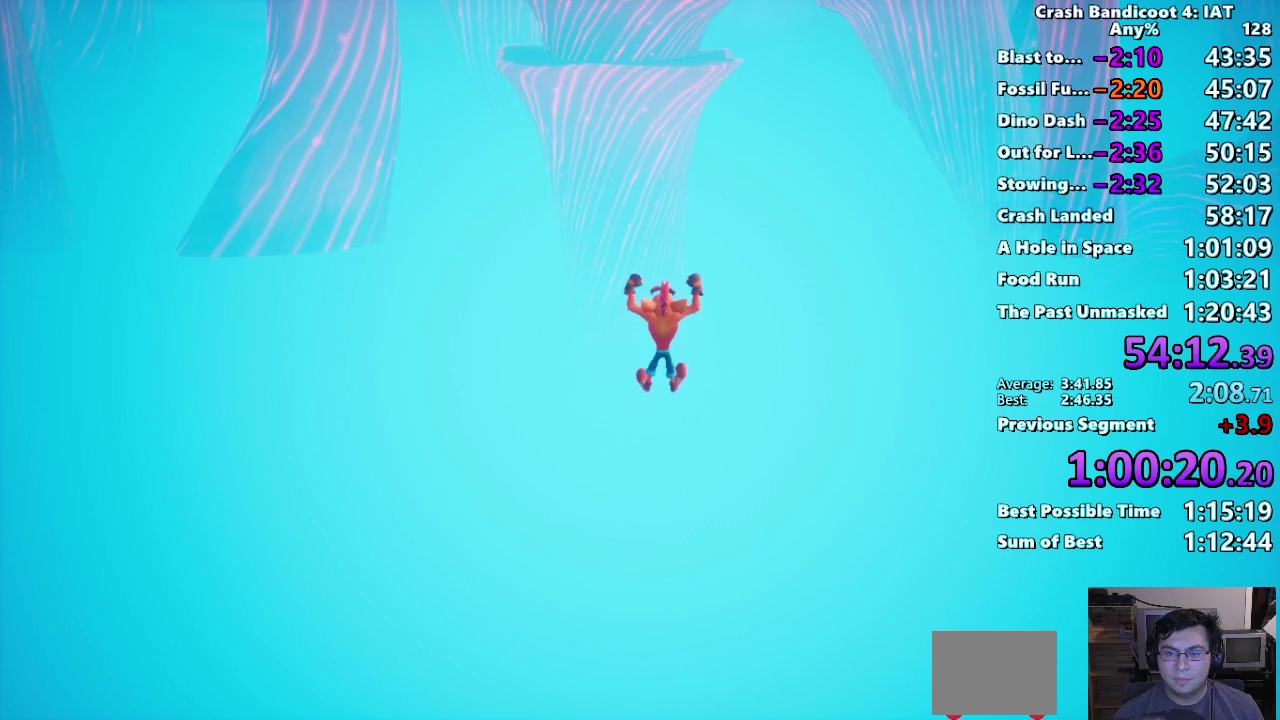
{"buttons": [], "left_stick": "up", "right_stick": "center", "events": []}
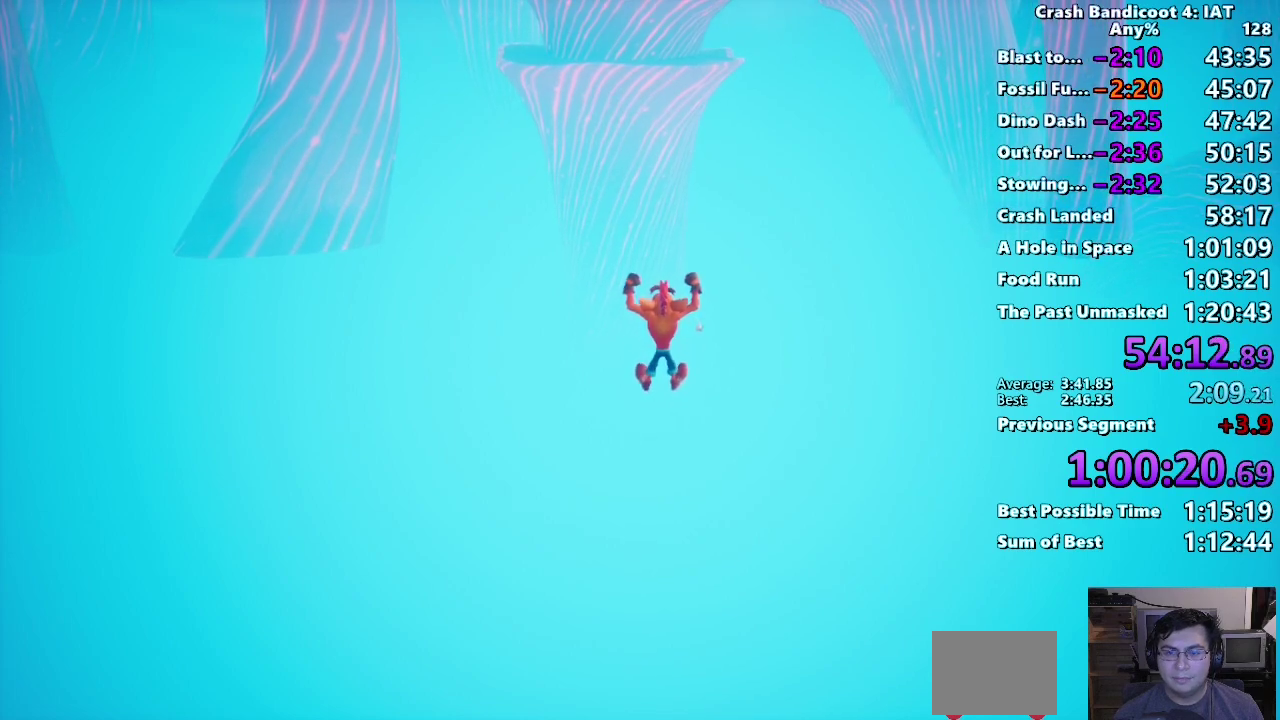
{"buttons": [], "left_stick": "up", "right_stick": "center", "events": []}
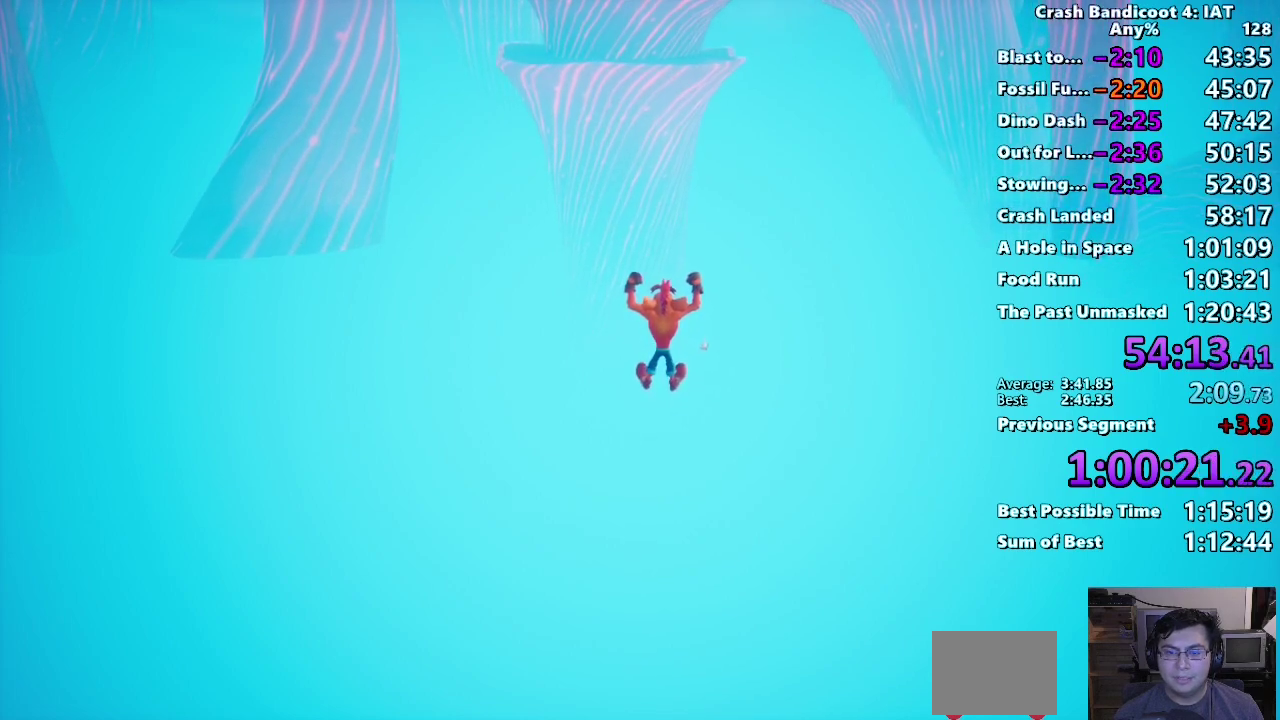
{"buttons": [], "left_stick": "up", "right_stick": "center", "events": []}
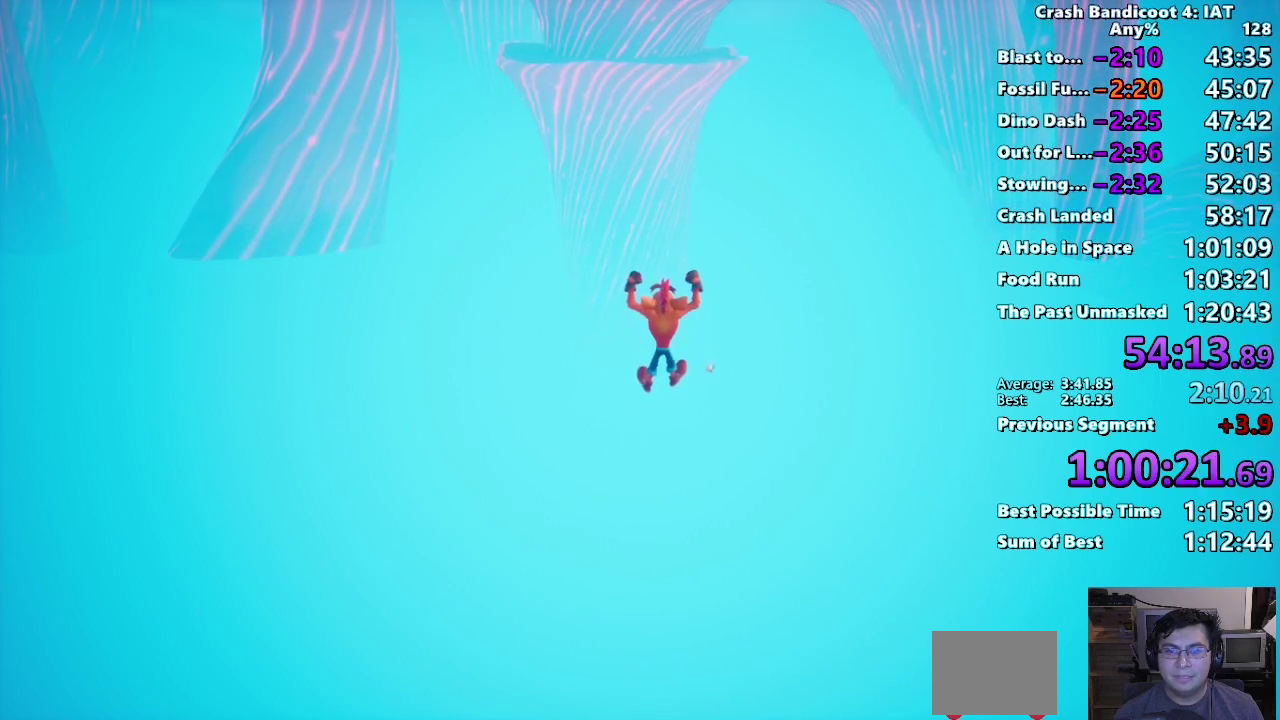
{"buttons": [], "left_stick": "up", "right_stick": "center", "events": []}